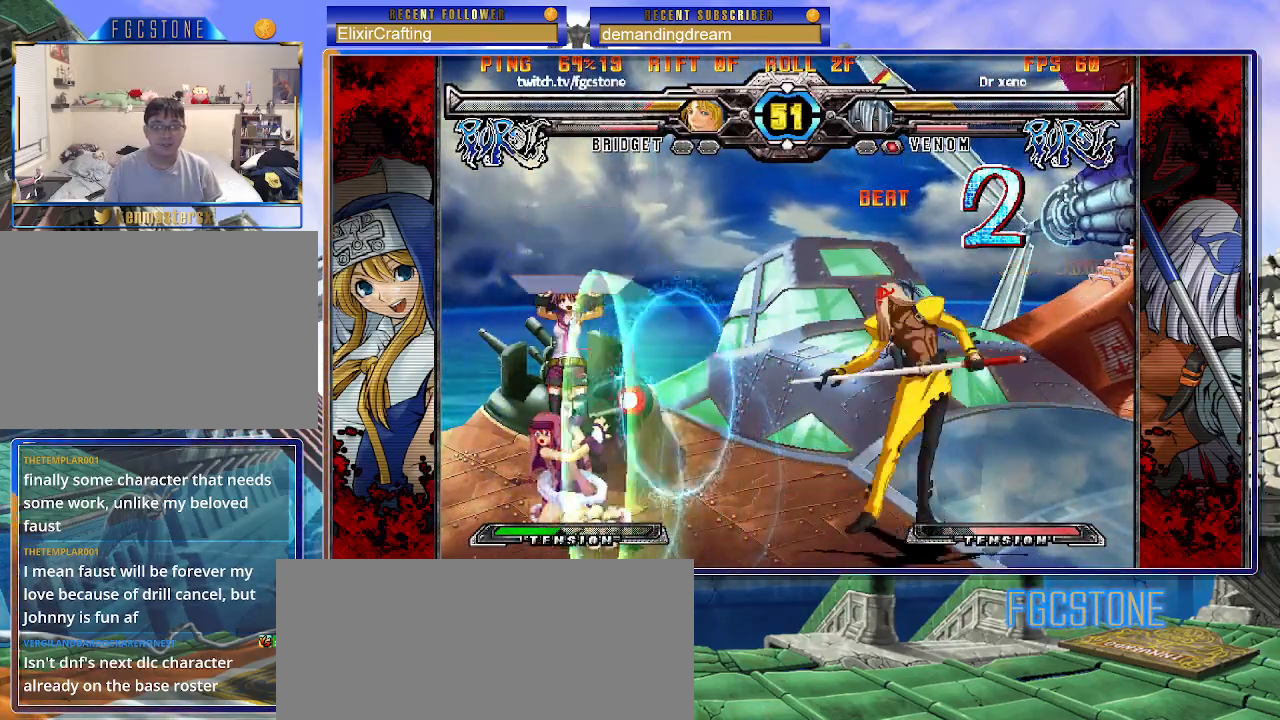
Gameplay with a controller (arcade stick); each line is a JSON object with the inputs held at the frame after it. "events" lists button and stick changes between this image and that frame as [ms after this image, input, new state], when the widget could be followed in between. Not read: L3 R3.
{"buttons": [], "left_stick": "center", "events": [[133, "K", "up"], [150, "S", "up"], [483, "left_stick", "center"]]}
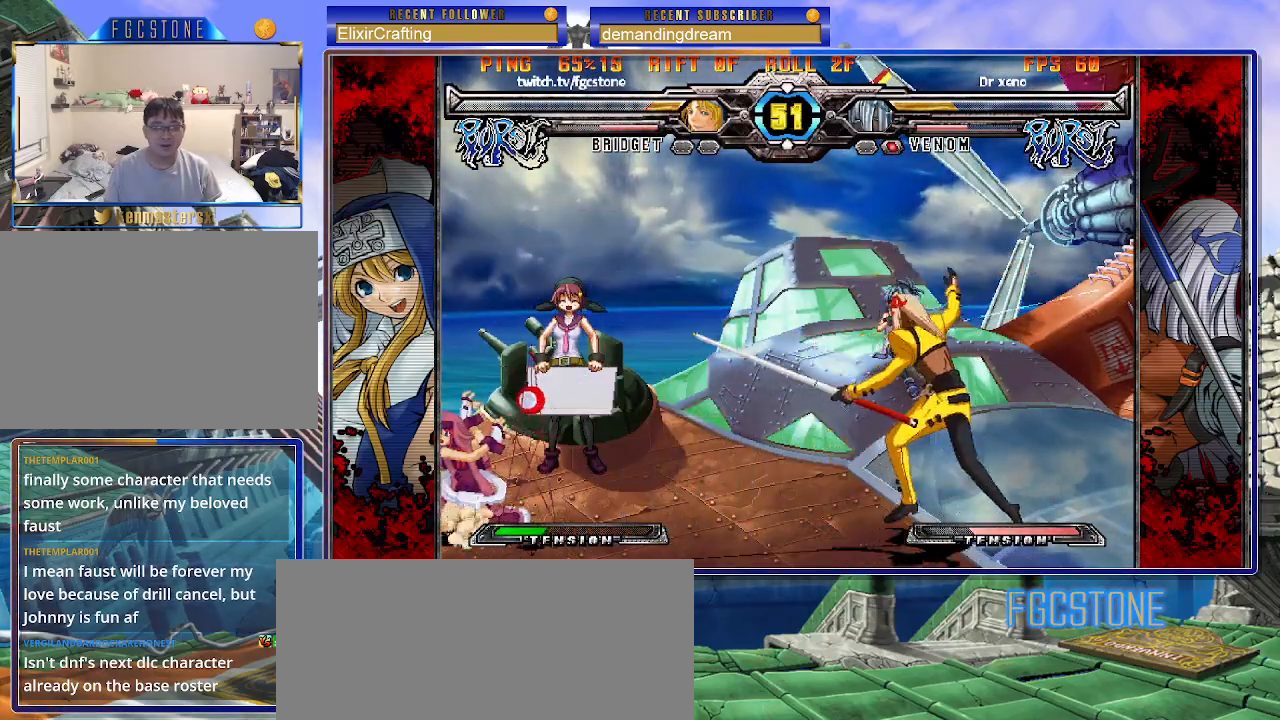
{"buttons": [], "left_stick": "left", "events": [[17, "left_stick", "down-left"], [33, "left_stick", "up-right"], [250, "left_stick", "left"]]}
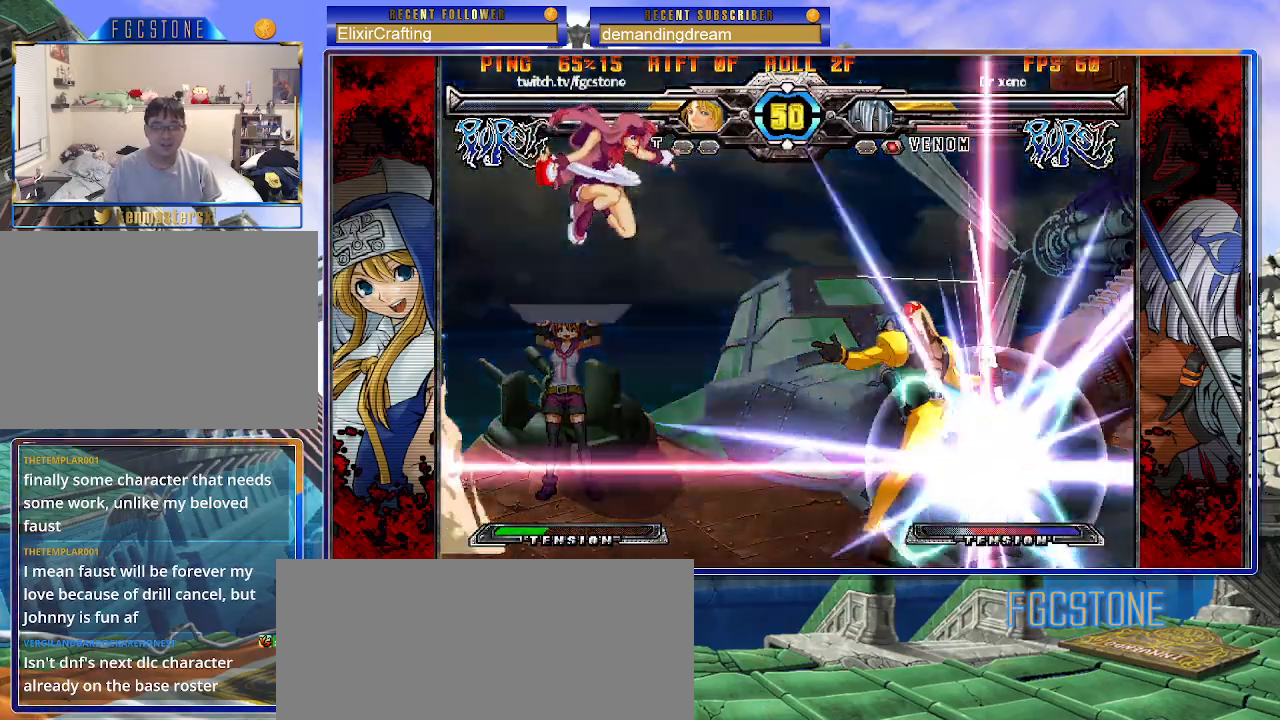
{"buttons": [], "left_stick": "center", "events": [[67, "left_stick", "right"], [133, "left_stick", "center"]]}
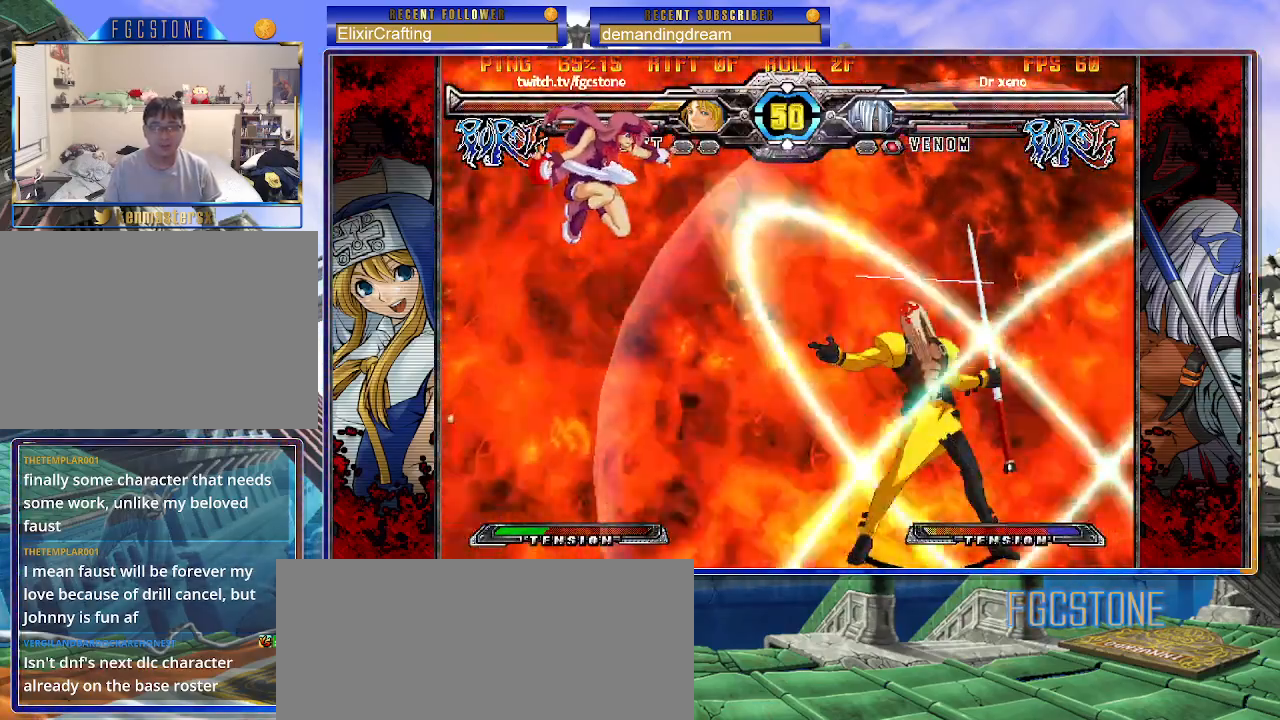
{"buttons": [], "left_stick": "center", "events": [[83, "left_stick", "right"], [167, "left_stick", "center"], [233, "left_stick", "right"], [300, "left_stick", "center"], [383, "left_stick", "right"], [450, "left_stick", "center"]]}
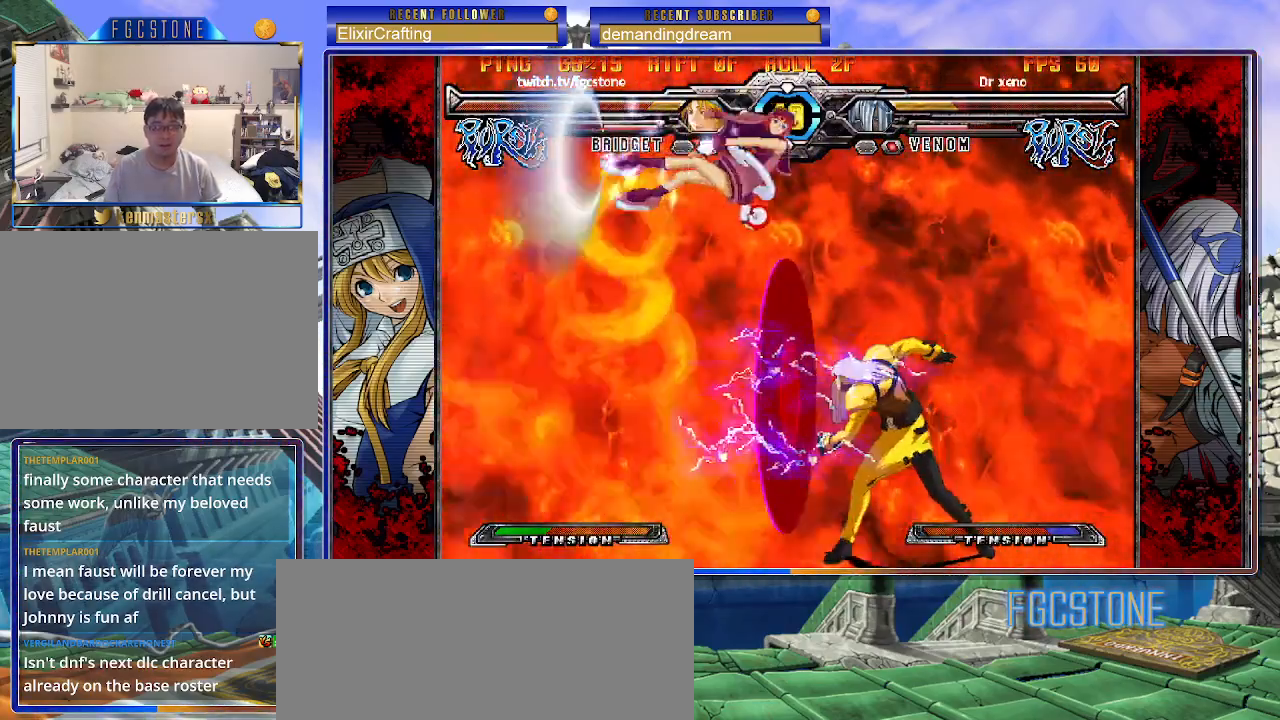
{"buttons": [], "left_stick": "down-right", "events": [[17, "left_stick", "right"], [183, "left_stick", "center"], [267, "left_stick", "left"], [350, "left_stick", "down-right"], [367, "S", "down"], [467, "S", "up"]]}
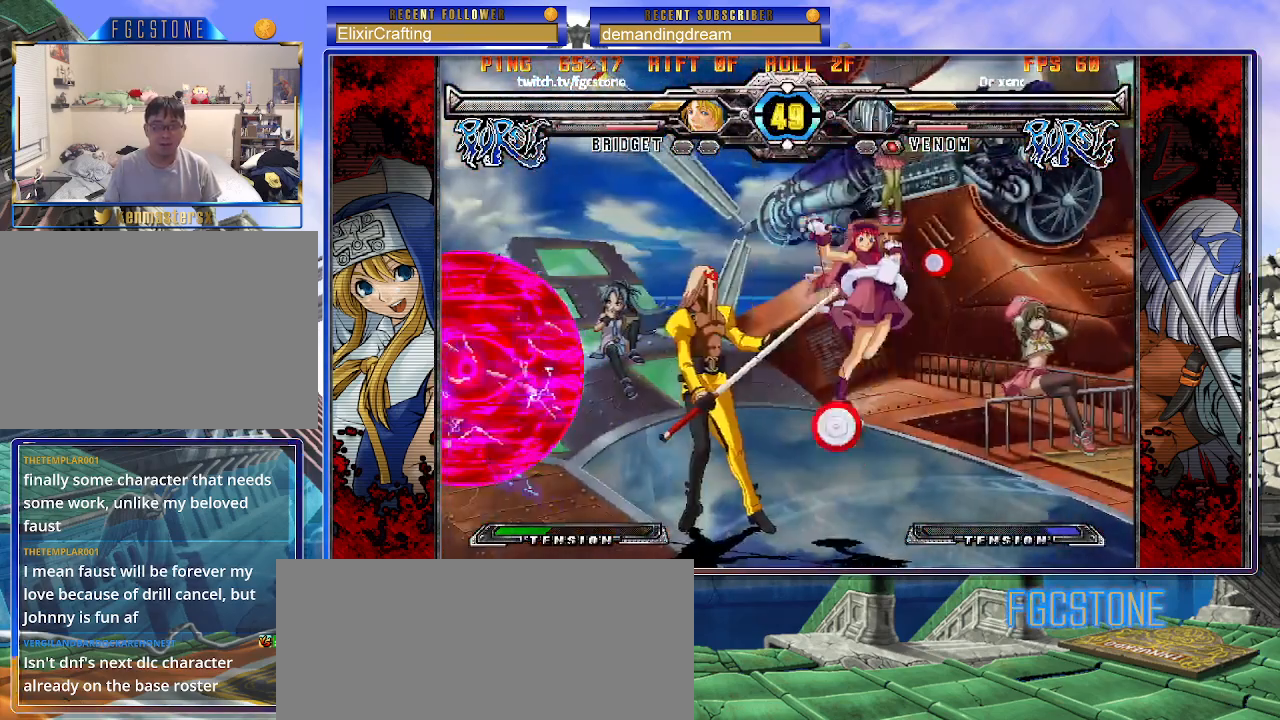
{"buttons": [], "left_stick": "up-left", "events": [[467, "left_stick", "up-left"]]}
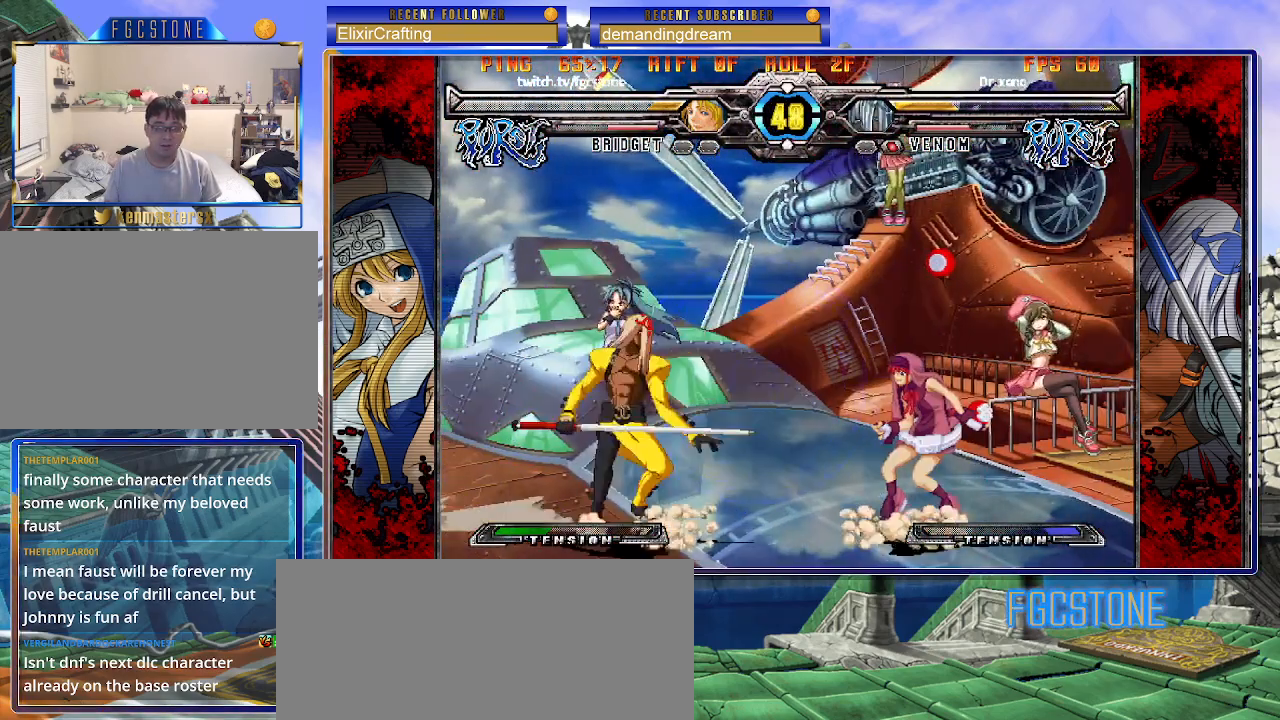
{"buttons": ["S"], "left_stick": "right", "events": [[117, "left_stick", "center"], [167, "left_stick", "right"], [433, "S", "down"]]}
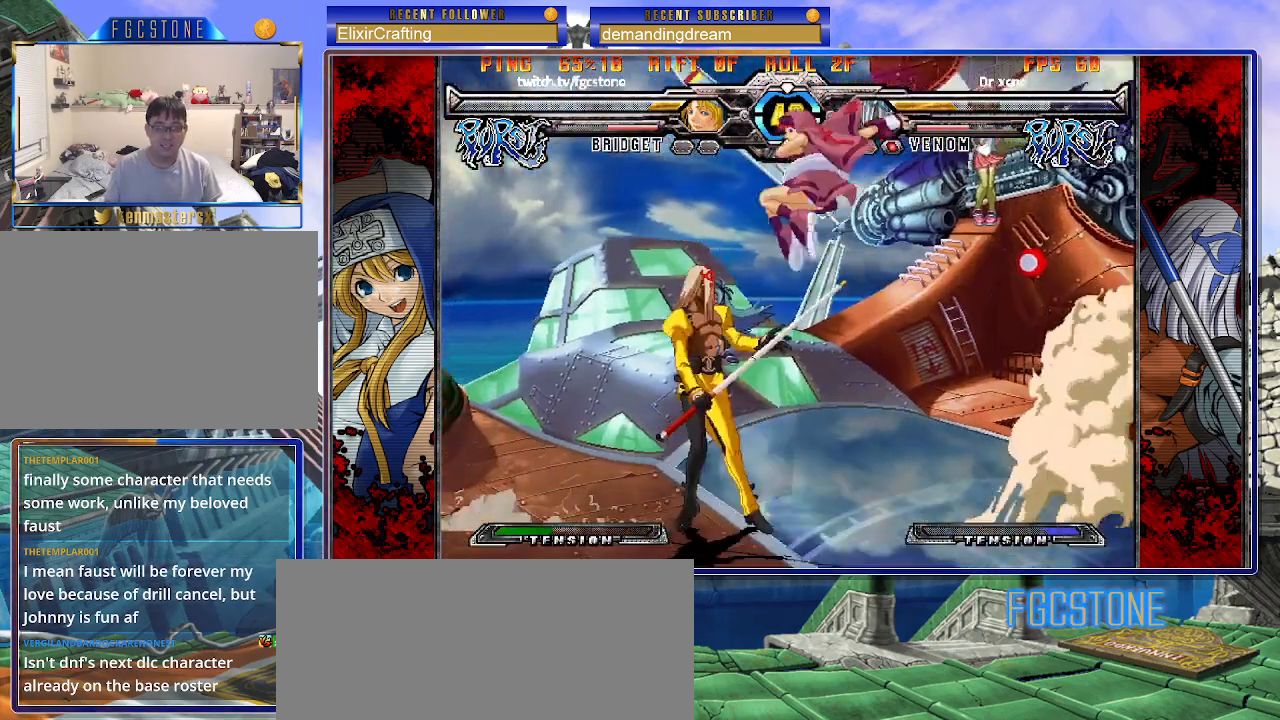
{"buttons": ["P"], "left_stick": "down-right", "events": [[83, "S", "up"], [167, "left_stick", "down-right"], [467, "P", "down"]]}
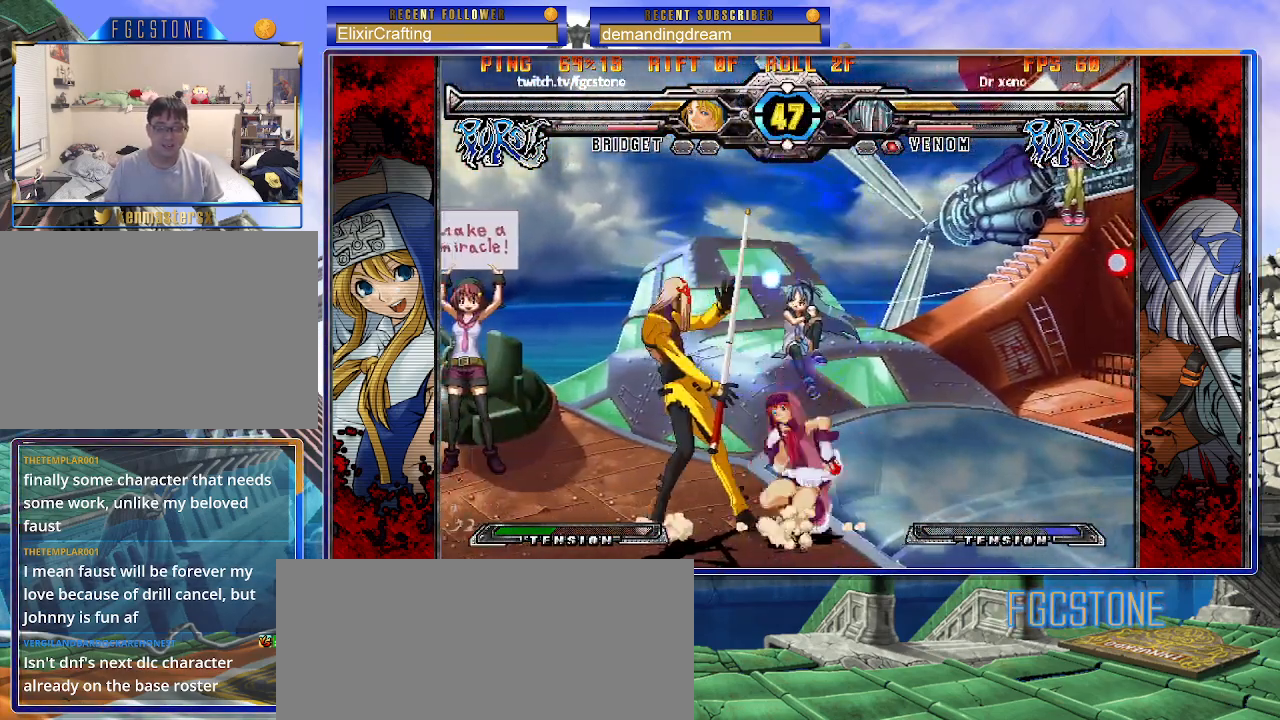
{"buttons": [], "left_stick": "down-right", "events": [[83, "P", "up"], [200, "P", "down"], [283, "P", "up"]]}
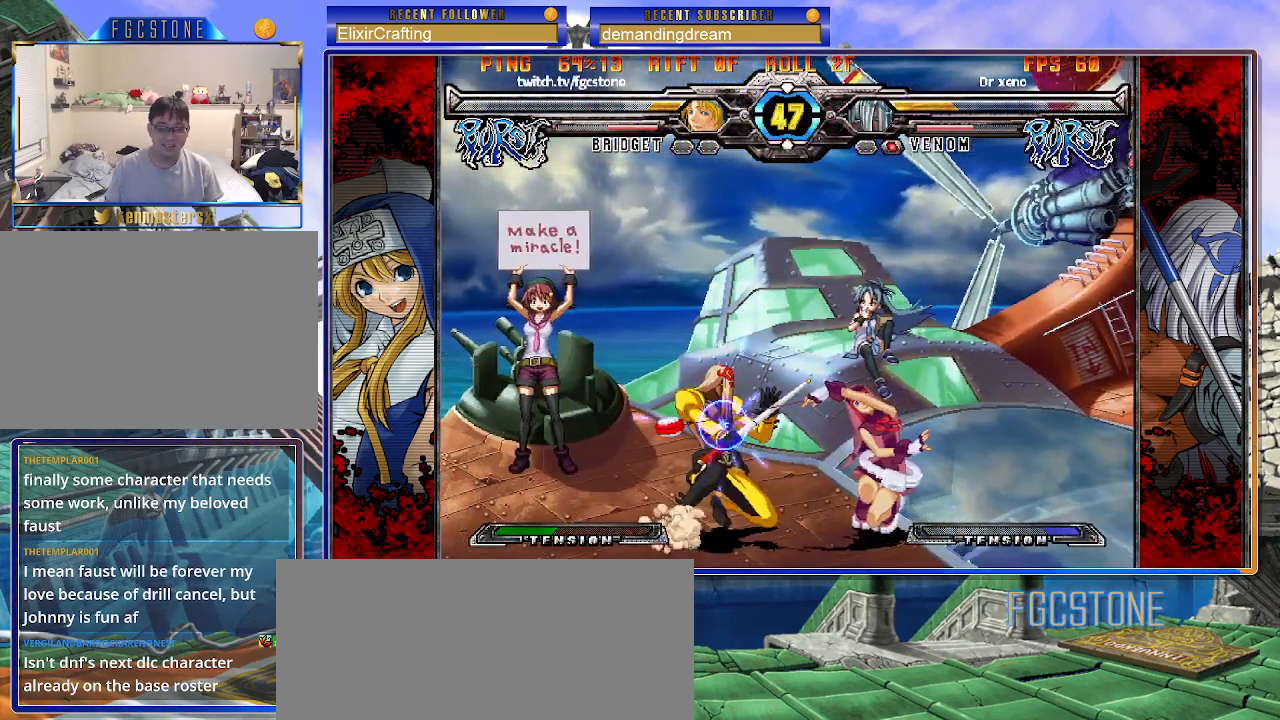
{"buttons": ["K", "S"], "left_stick": "right", "events": [[50, "left_stick", "center"], [133, "left_stick", "left"], [183, "left_stick", "center"], [250, "left_stick", "left"], [467, "left_stick", "right"], [483, "K", "down"], [483, "S", "down"]]}
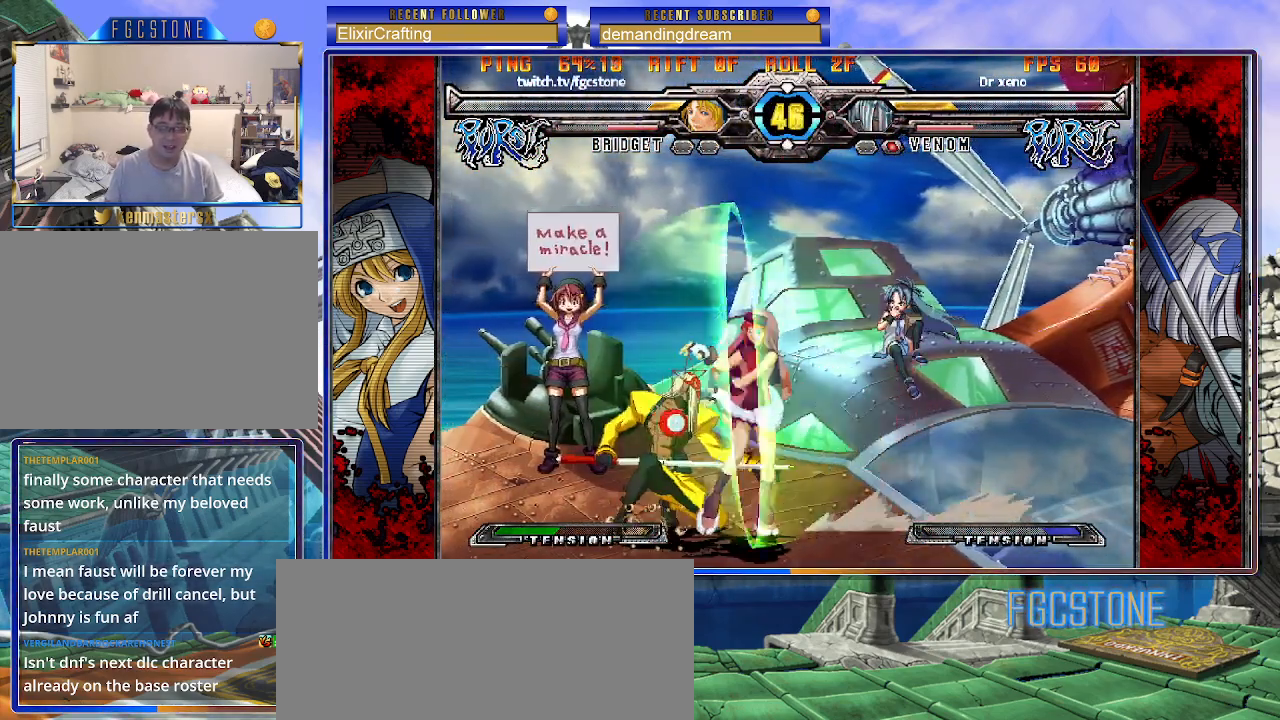
{"buttons": [], "left_stick": "right", "events": [[50, "K", "up"], [50, "S", "up"], [117, "HS", "down"], [300, "HS", "up"]]}
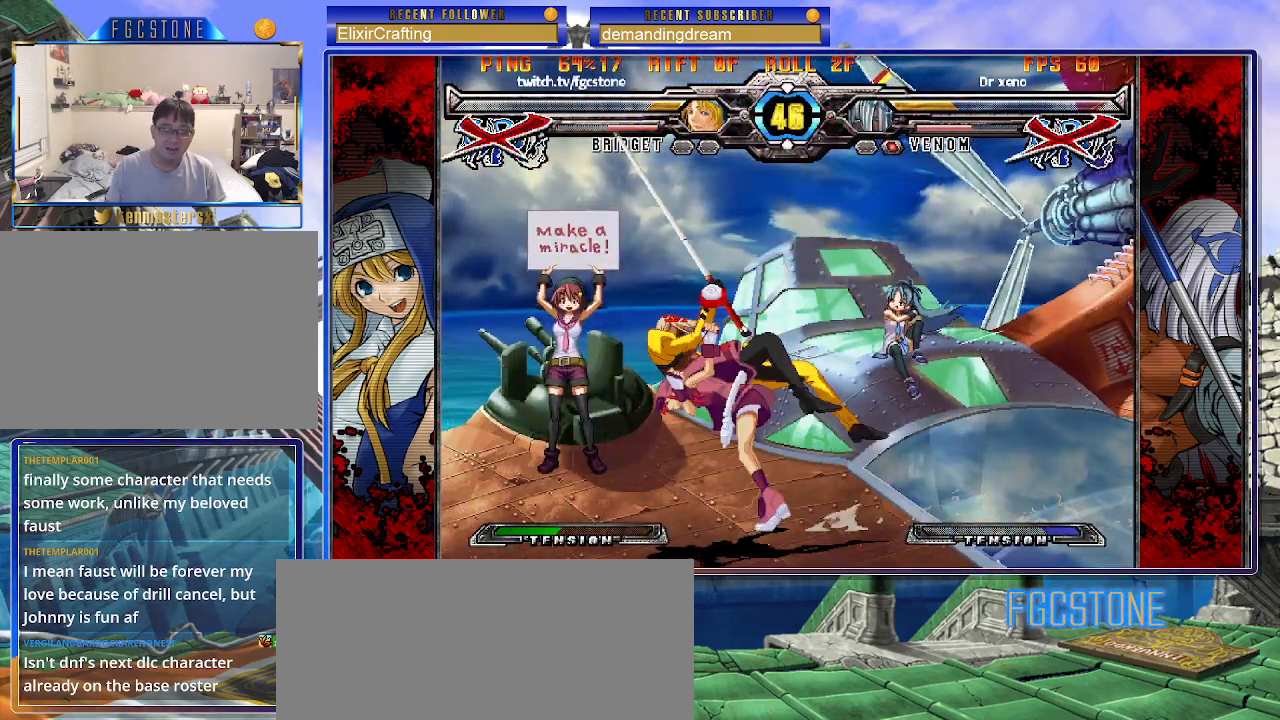
{"buttons": [], "left_stick": "right", "events": []}
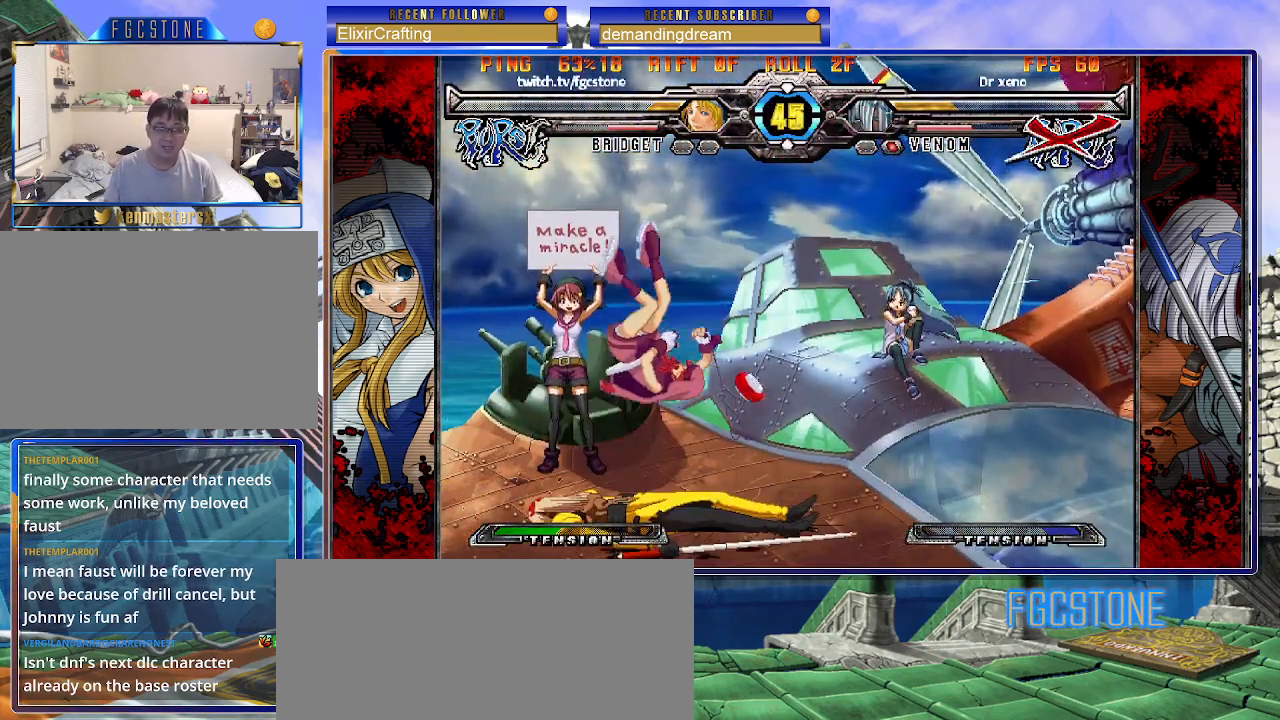
{"buttons": [], "left_stick": "center", "events": [[350, "left_stick", "center"]]}
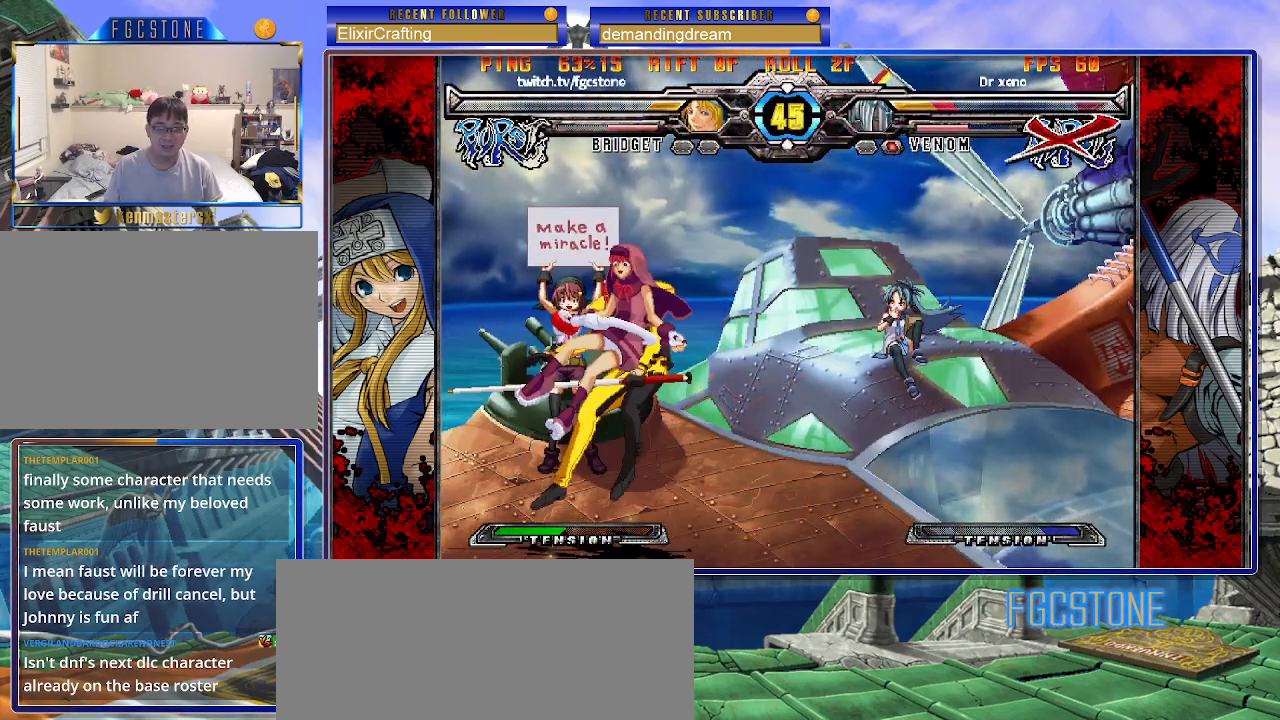
{"buttons": [], "left_stick": "right", "events": [[483, "left_stick", "right"]]}
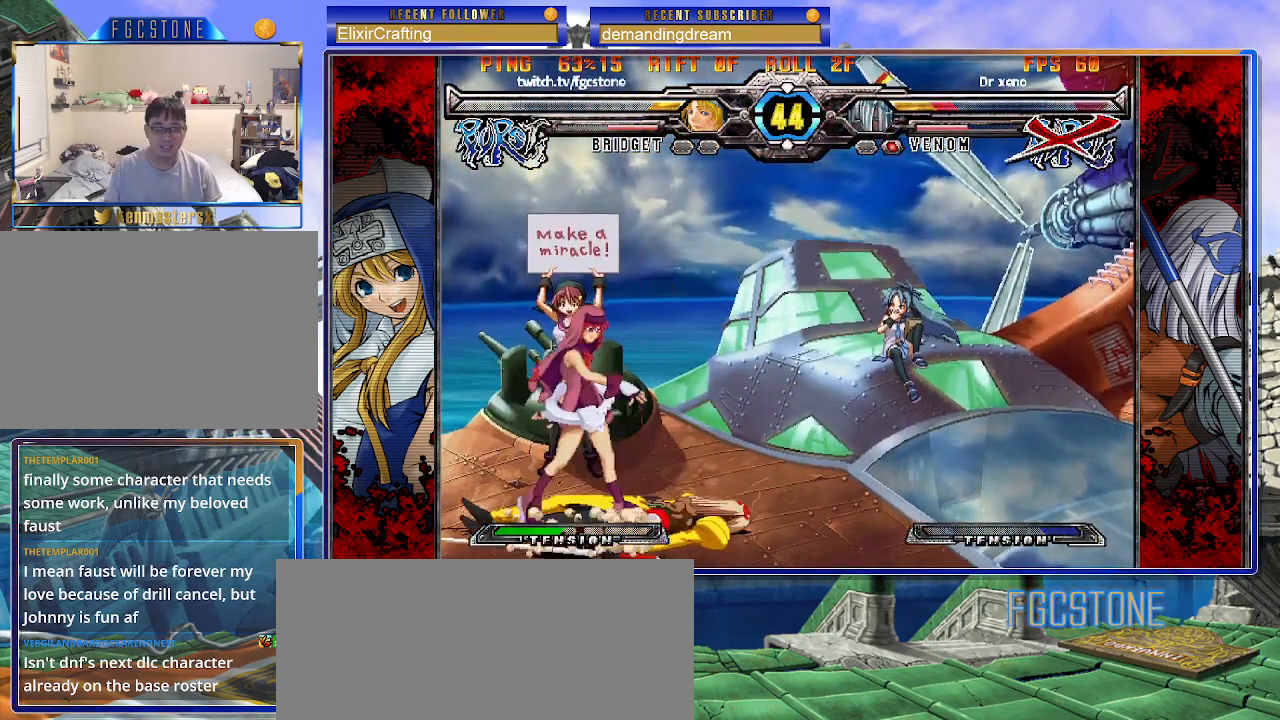
{"buttons": [], "left_stick": "center", "events": [[100, "HS", "down"], [100, "left_stick", "center"], [183, "HS", "up"]]}
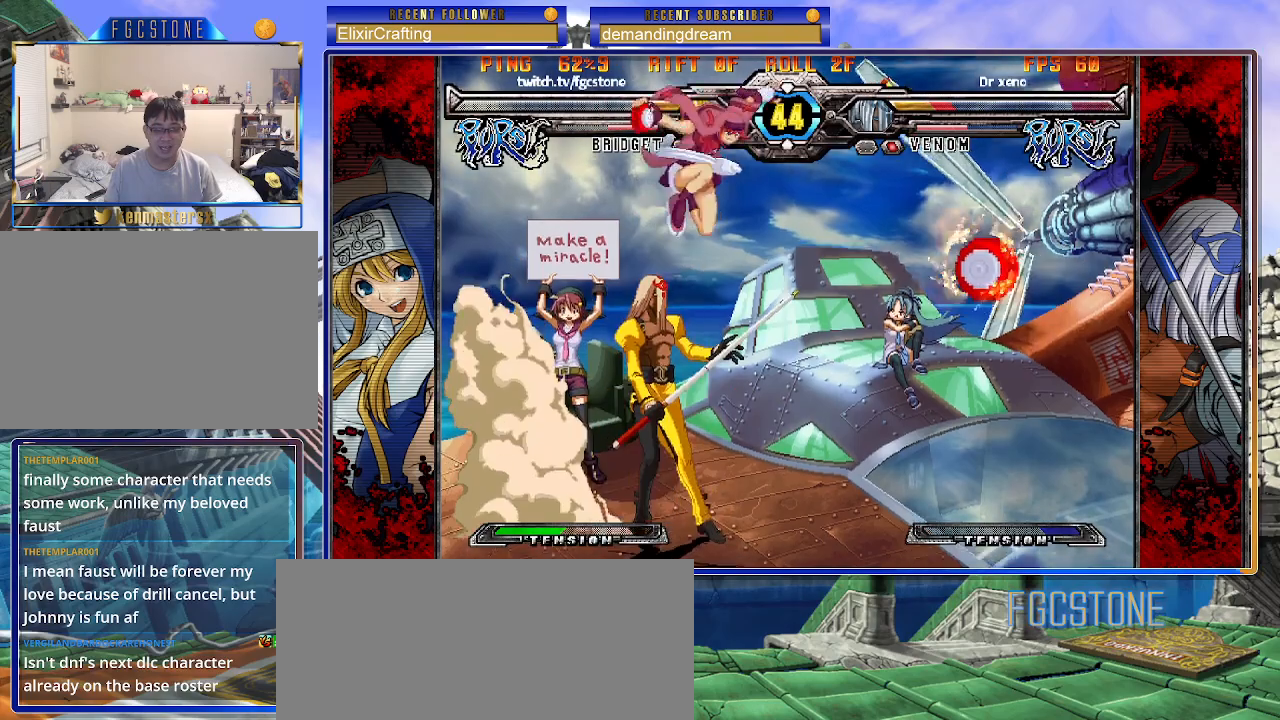
{"buttons": ["K"], "left_stick": "down-right", "events": [[117, "K", "down"], [150, "left_stick", "down-right"], [233, "K", "up"], [467, "K", "down"]]}
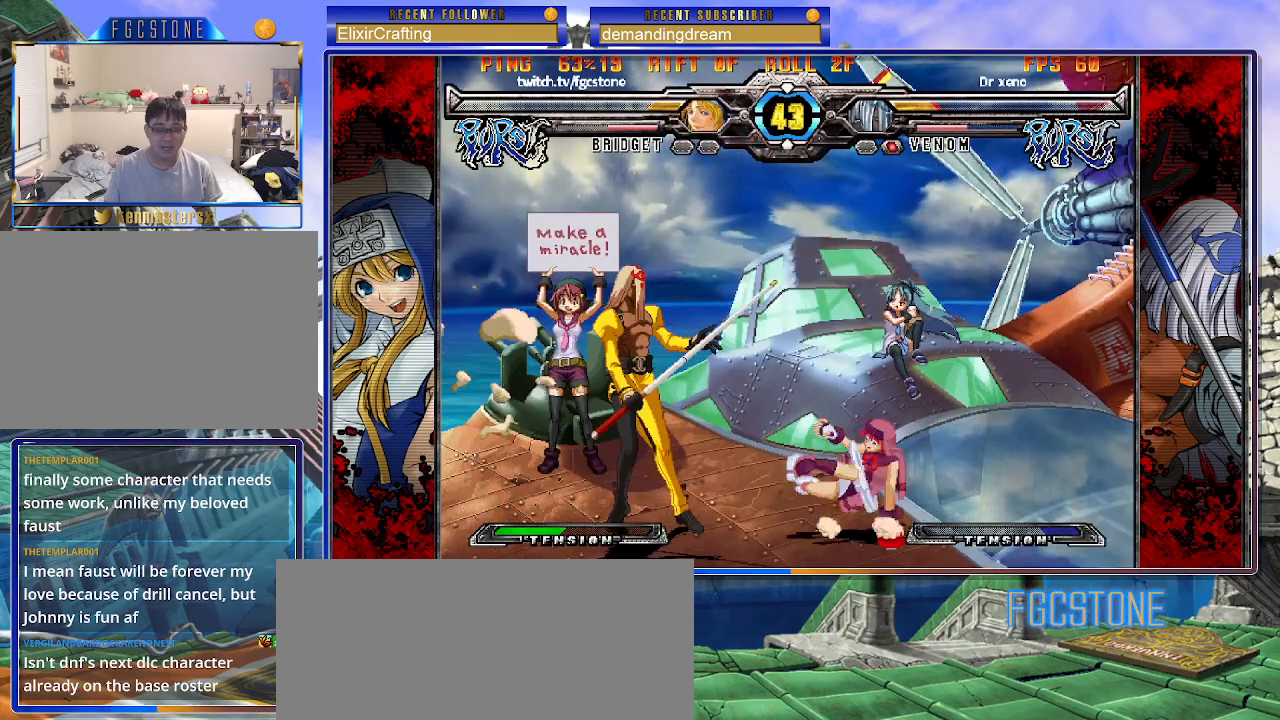
{"buttons": [], "left_stick": "down-right", "events": [[33, "K", "up"], [233, "D", "down"], [383, "D", "up"]]}
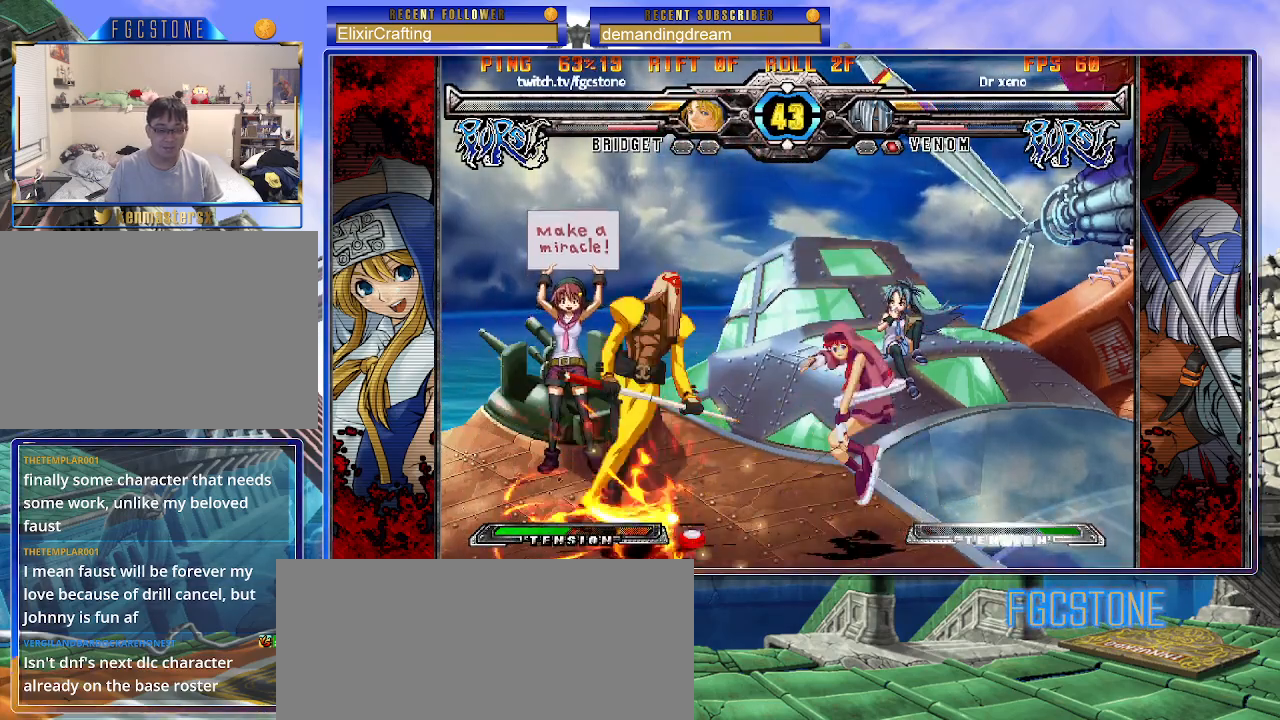
{"buttons": [], "left_stick": "left", "events": [[317, "left_stick", "center"], [433, "left_stick", "left"]]}
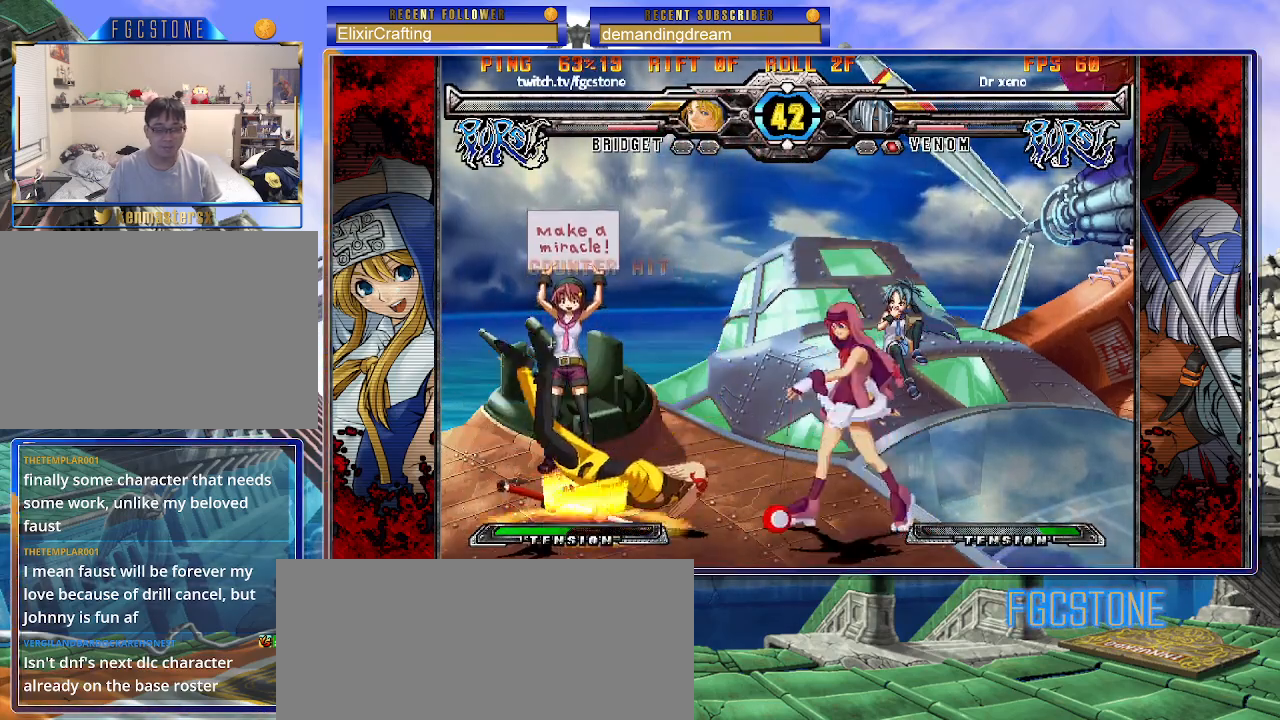
{"buttons": [], "left_stick": "center", "events": [[50, "HS", "down"], [150, "HS", "up"], [150, "left_stick", "center"], [383, "left_stick", "left"], [450, "left_stick", "center"]]}
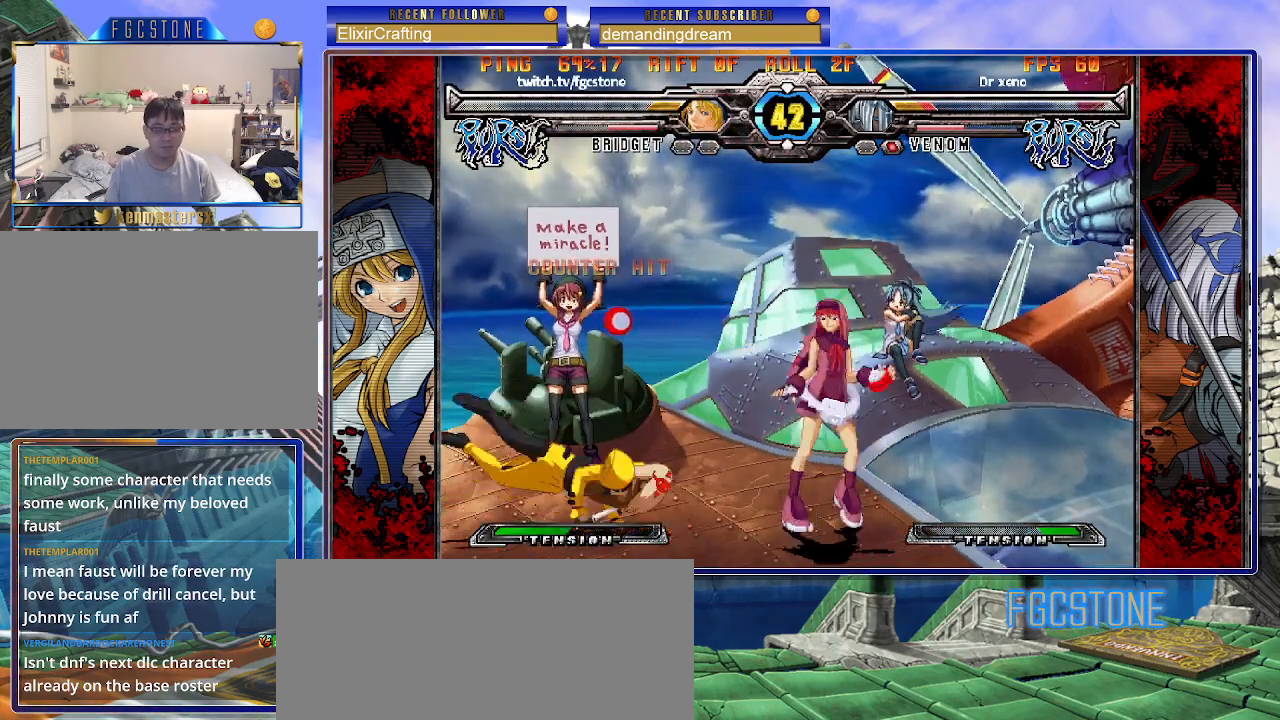
{"buttons": ["S"], "left_stick": "center", "events": [[17, "left_stick", "left"], [217, "left_stick", "down"], [233, "K", "down"], [333, "K", "up"], [350, "left_stick", "center"], [417, "S", "down"]]}
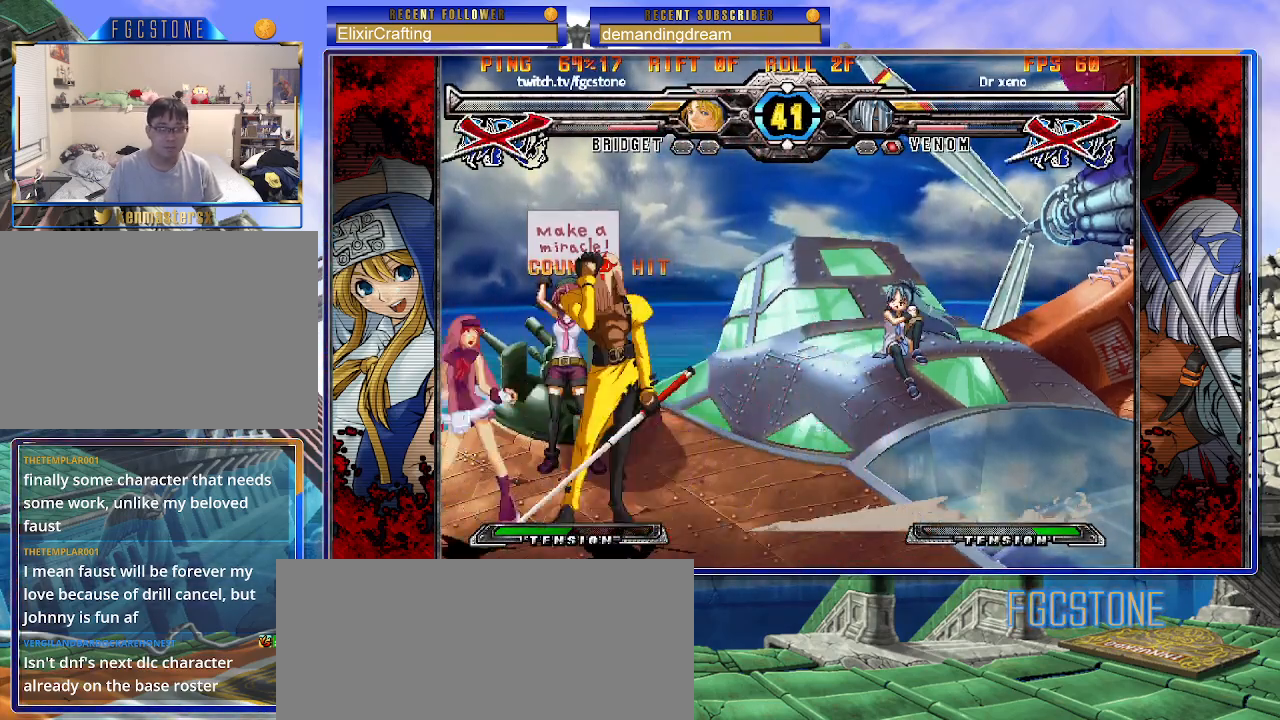
{"buttons": ["K", "P"], "left_stick": "right", "events": [[33, "S", "up"], [67, "left_stick", "down"], [267, "left_stick", "center"], [333, "K", "down"], [333, "left_stick", "right"], [350, "P", "down"], [350, "S", "down"], [417, "K", "up"], [467, "K", "down"], [467, "P", "up"], [467, "S", "up"], [500, "P", "down"]]}
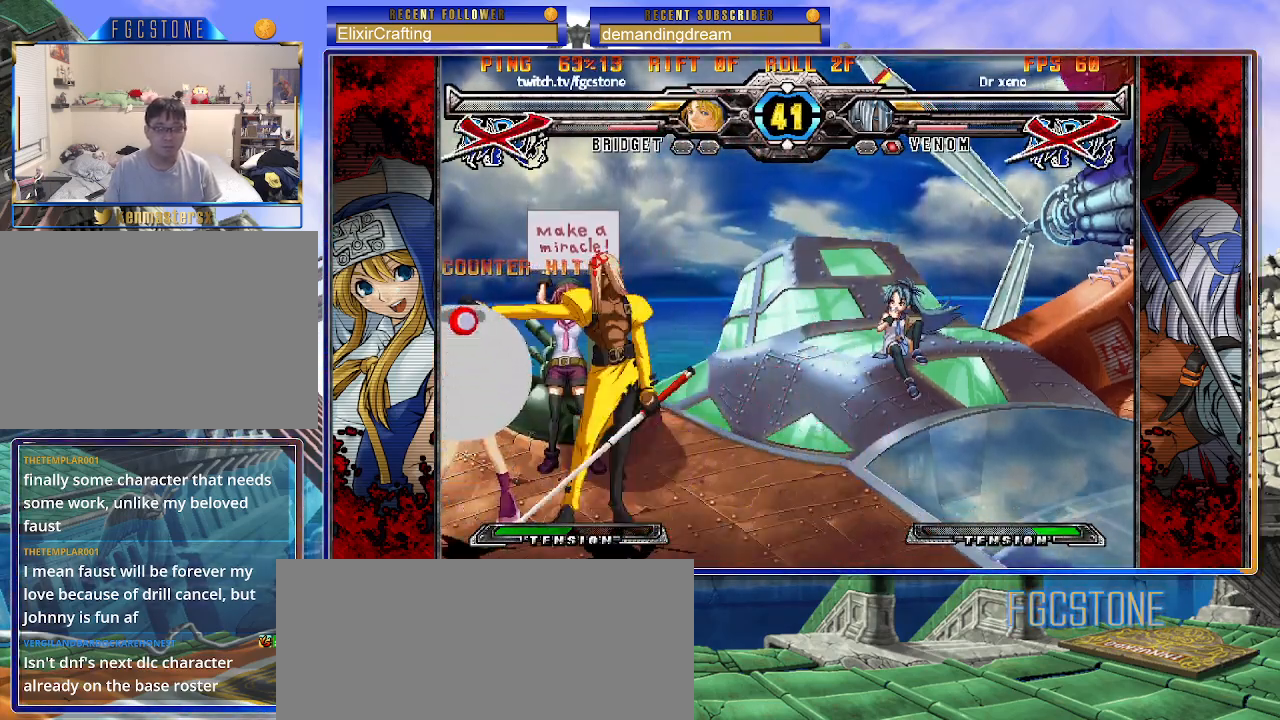
{"buttons": ["K", "P"], "left_stick": "right", "events": [[17, "S", "down"], [67, "K", "up"], [117, "P", "up"], [133, "K", "down"], [133, "P", "down"], [150, "S", "up"], [217, "S", "down"], [233, "K", "up"], [250, "P", "up"], [283, "K", "down"], [300, "P", "down"], [317, "S", "up"], [367, "S", "down"], [400, "K", "up"], [400, "P", "up"], [433, "K", "down"], [467, "P", "down"], [483, "S", "up"]]}
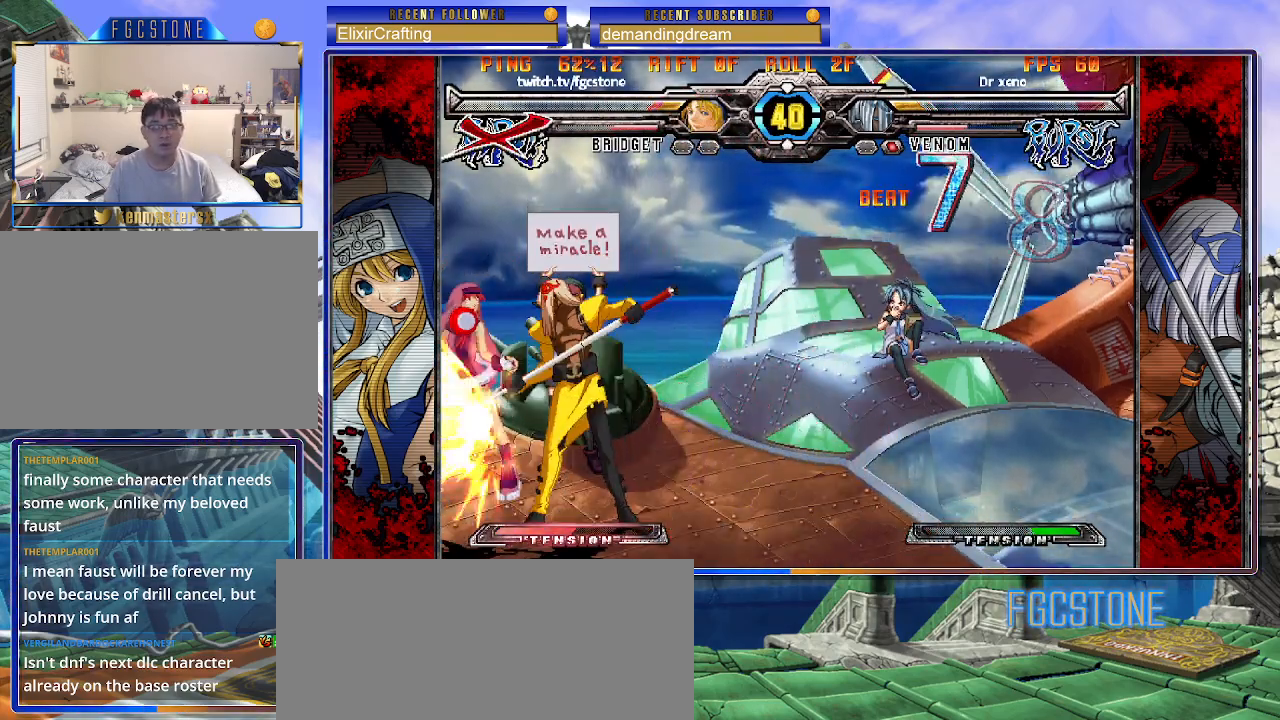
{"buttons": ["K", "P", "S"], "left_stick": "right", "events": [[33, "S", "down"], [50, "K", "up"], [67, "P", "up"], [83, "K", "down"], [117, "P", "down"], [133, "S", "up"], [183, "S", "down"], [200, "K", "up"], [217, "P", "up"], [233, "K", "down"], [267, "P", "down"], [267, "S", "up"], [333, "S", "down"], [367, "K", "up"], [383, "P", "up"], [400, "K", "down"], [433, "P", "down"], [433, "S", "up"], [483, "S", "down"]]}
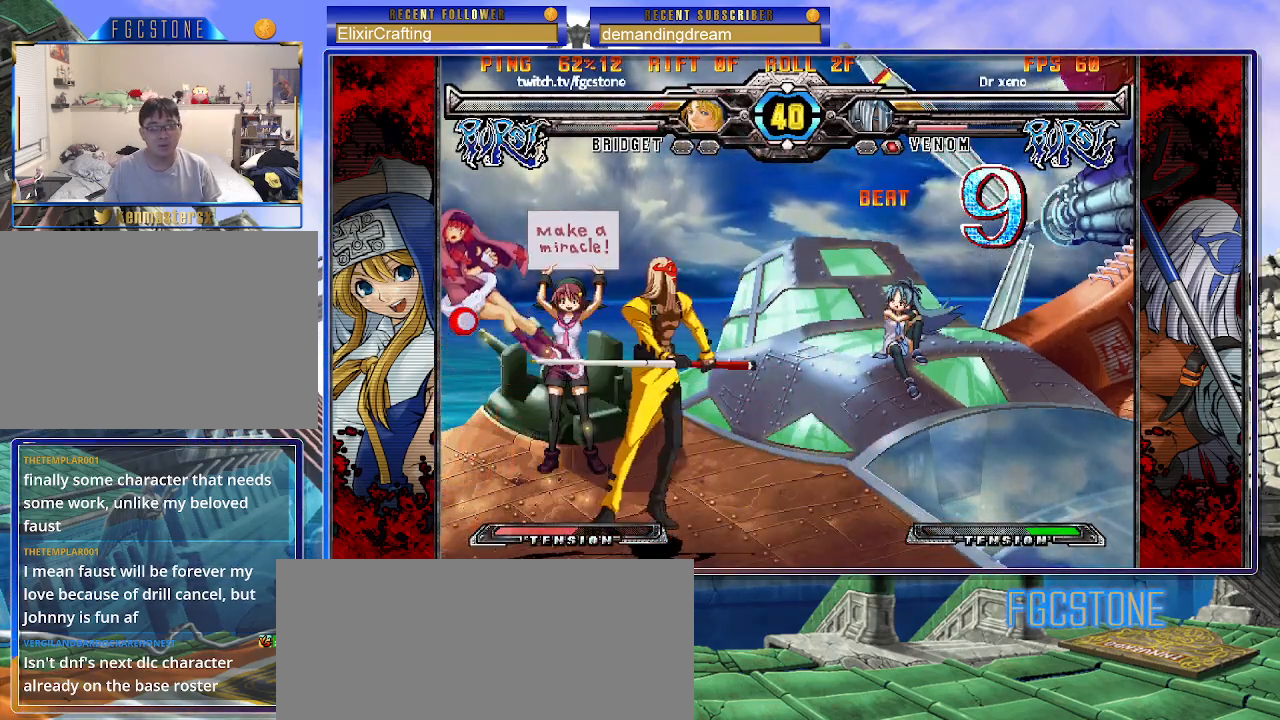
{"buttons": ["P", "S"], "left_stick": "right", "events": [[17, "K", "up"], [33, "P", "up"], [50, "K", "down"], [83, "P", "down"], [100, "S", "up"], [150, "S", "down"], [183, "K", "up"], [200, "K", "down"], [200, "P", "up"], [233, "P", "down"], [250, "S", "up"], [300, "S", "down"], [333, "K", "up"], [367, "K", "down"], [367, "P", "up"], [400, "P", "down"], [417, "S", "up"], [467, "S", "down"], [500, "K", "up"]]}
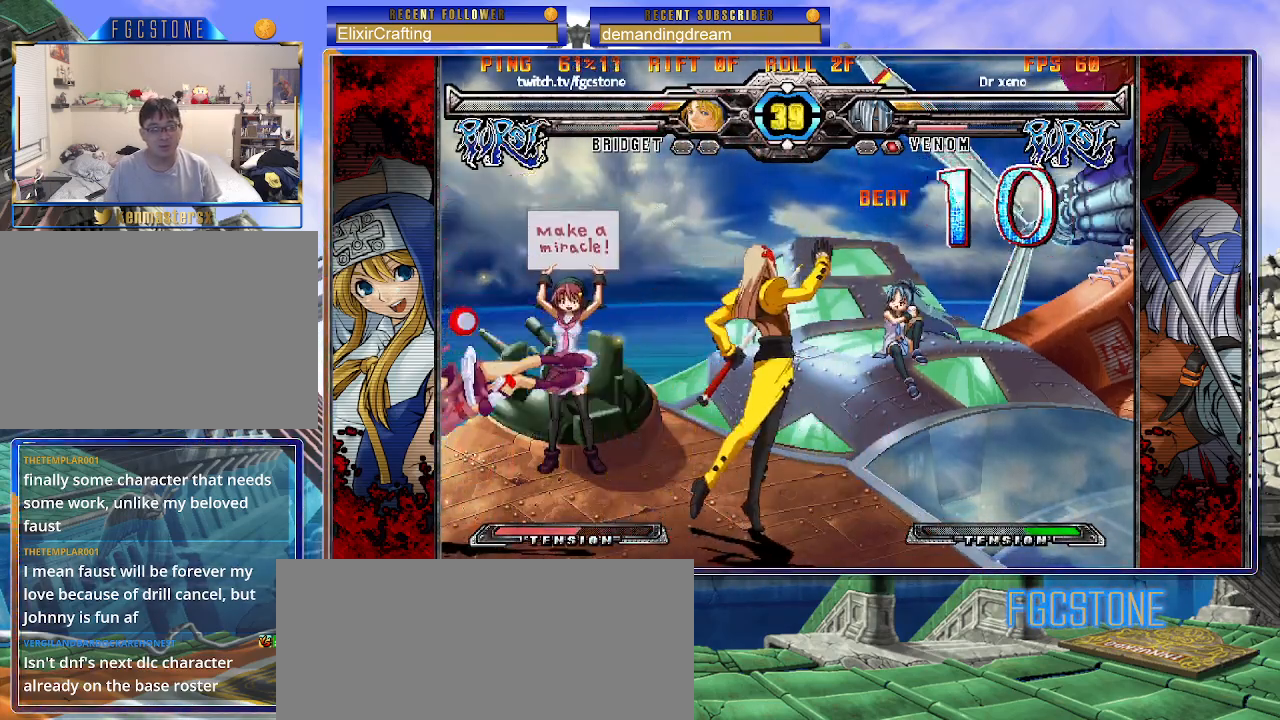
{"buttons": ["K", "S"], "left_stick": "right", "events": [[17, "K", "down"], [17, "P", "up"], [67, "P", "down"], [83, "S", "up"], [117, "S", "down"], [150, "K", "up"], [167, "P", "up"], [183, "K", "down"], [217, "P", "down"], [300, "K", "up"], [333, "K", "down"], [333, "P", "up"], [383, "P", "down"], [383, "S", "up"], [433, "S", "down"], [467, "K", "up"], [483, "P", "up"], [500, "K", "down"]]}
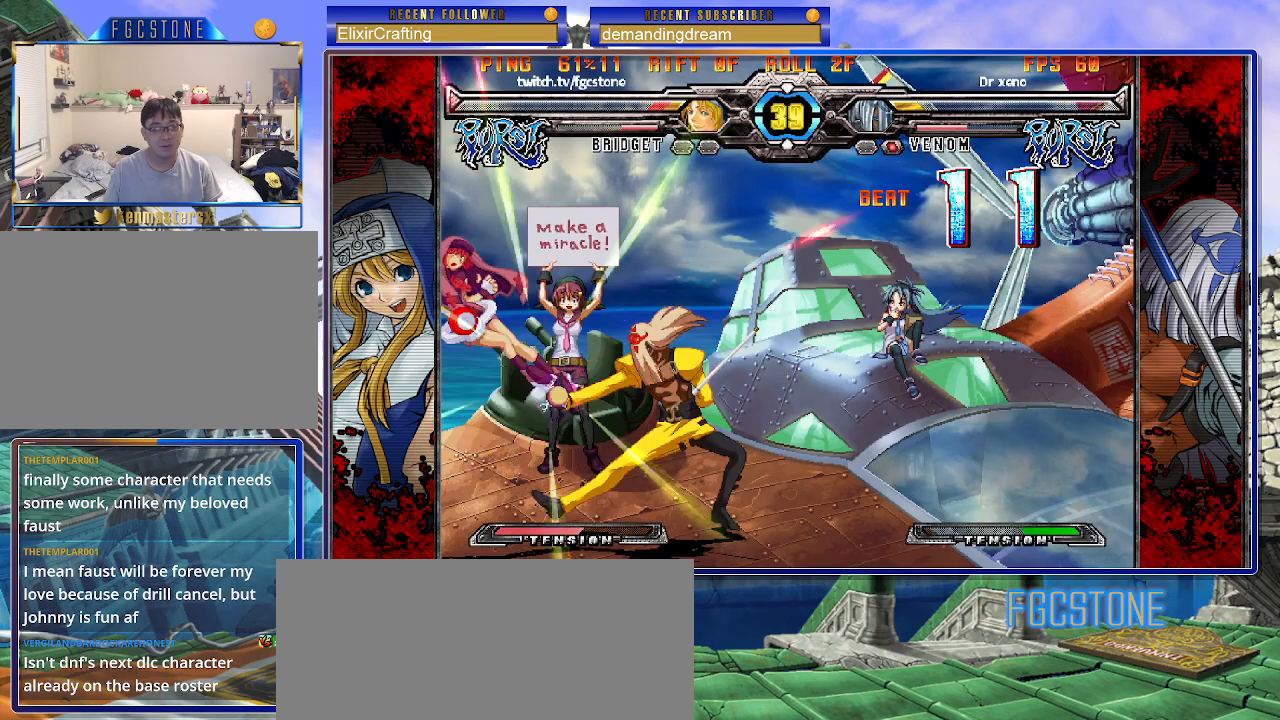
{"buttons": ["K", "P", "S"], "left_stick": "right", "events": [[33, "P", "down"], [50, "S", "up"], [100, "S", "down"], [117, "K", "up"], [150, "P", "up"], [167, "K", "down"], [200, "P", "down"], [267, "K", "up"], [300, "P", "up"], [317, "K", "down"], [350, "P", "down"], [367, "S", "up"], [433, "S", "down"]]}
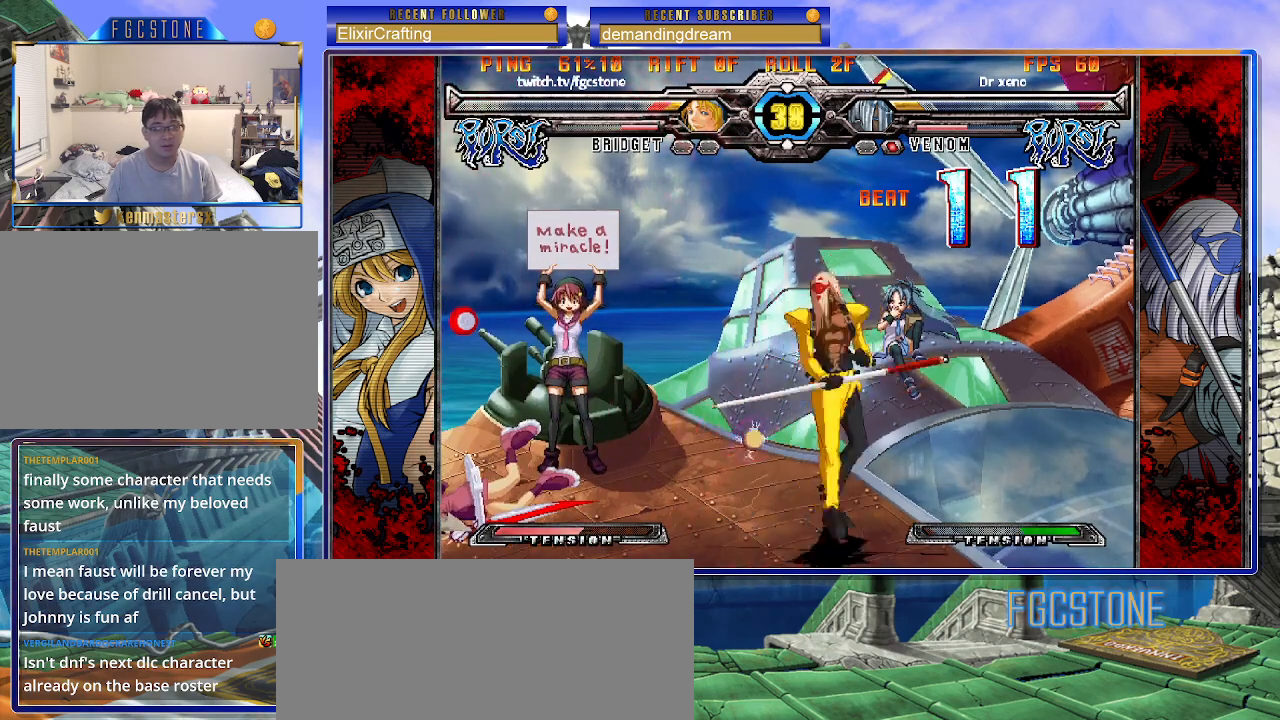
{"buttons": [], "left_stick": "down-left", "events": [[33, "S", "up"], [50, "K", "up"], [50, "left_stick", "center"], [67, "P", "up"], [100, "left_stick", "down-left"]]}
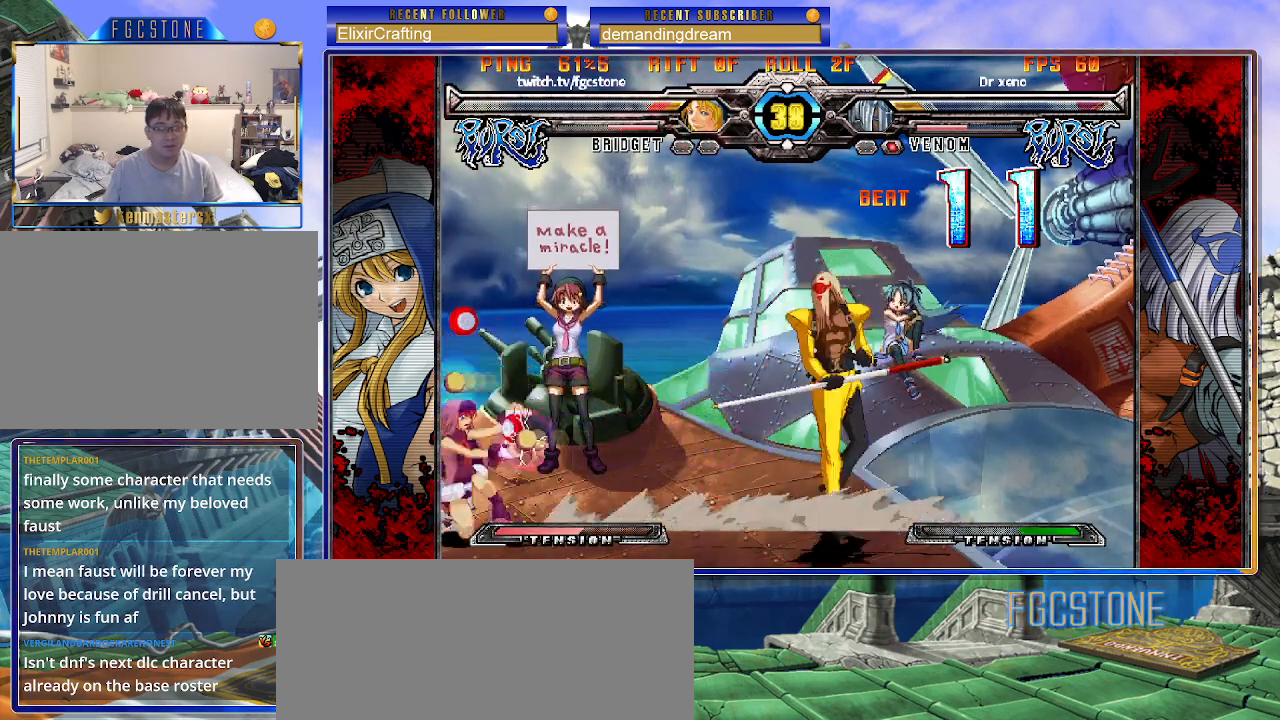
{"buttons": ["K"], "left_stick": "right", "events": [[450, "K", "down"], [450, "S", "down"], [450, "left_stick", "right"], [500, "S", "up"]]}
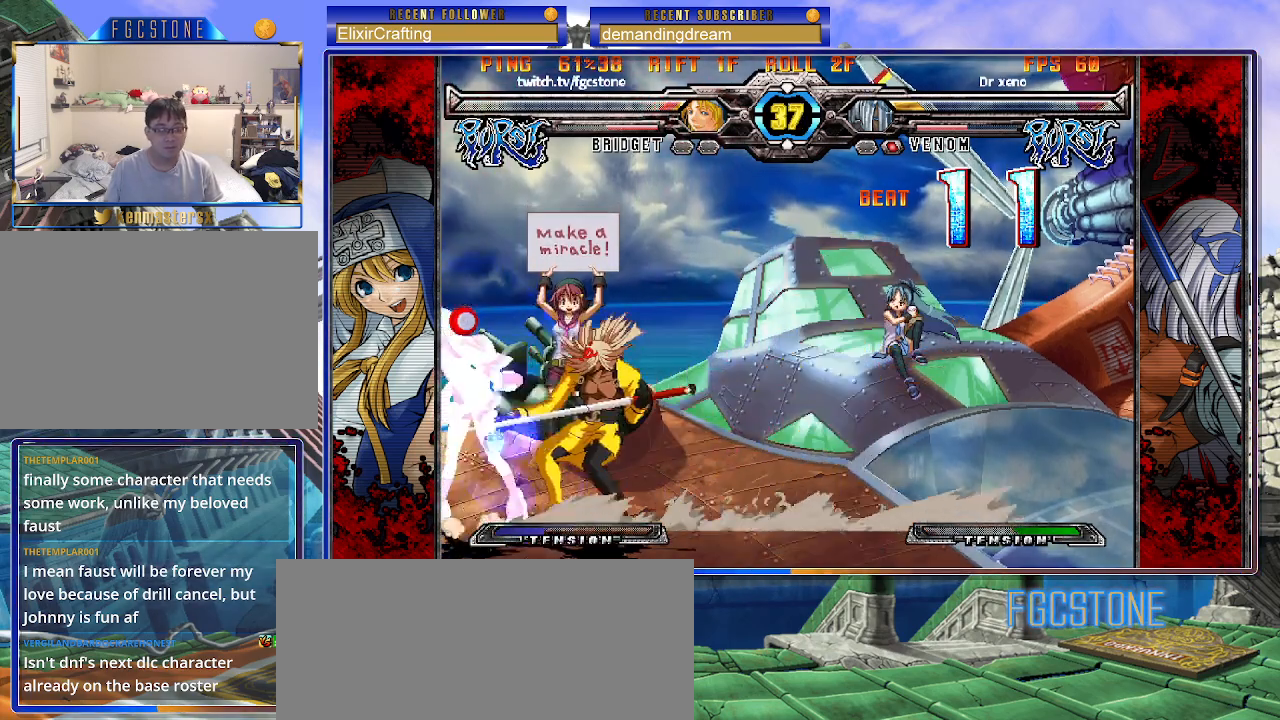
{"buttons": [], "left_stick": "center", "events": [[17, "K", "up"], [33, "left_stick", "center"]]}